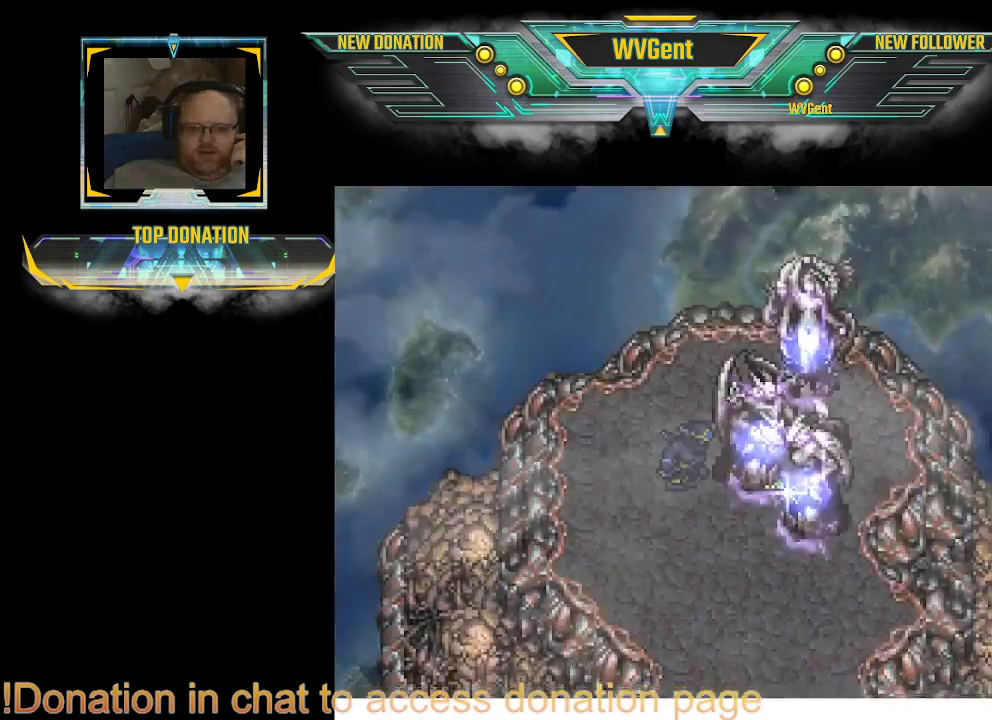
Gameplay with a controller (PlayStation layout); each line is a JSON object with the inputs held at the frame after it. "events" lists button and stick changes between this image and that frame as [ms after this image, input, new state], when the widget could be followed in between. Not read: L3 R3.
{"buttons": [], "left_stick": "center", "right_stick": "center", "events": [[33, "CROSS", "down"], [67, "CROSS", "up"], [100, "CROSS", "down"], [133, "CROSS", "up"], [167, "CROSS", "down"], [200, "CROSS", "up"], [233, "CROSS", "down"], [267, "CROSS", "up"], [300, "CROSS", "down"], [333, "CROSS", "up"], [367, "CROSS", "down"], [500, "CROSS", "up"]]}
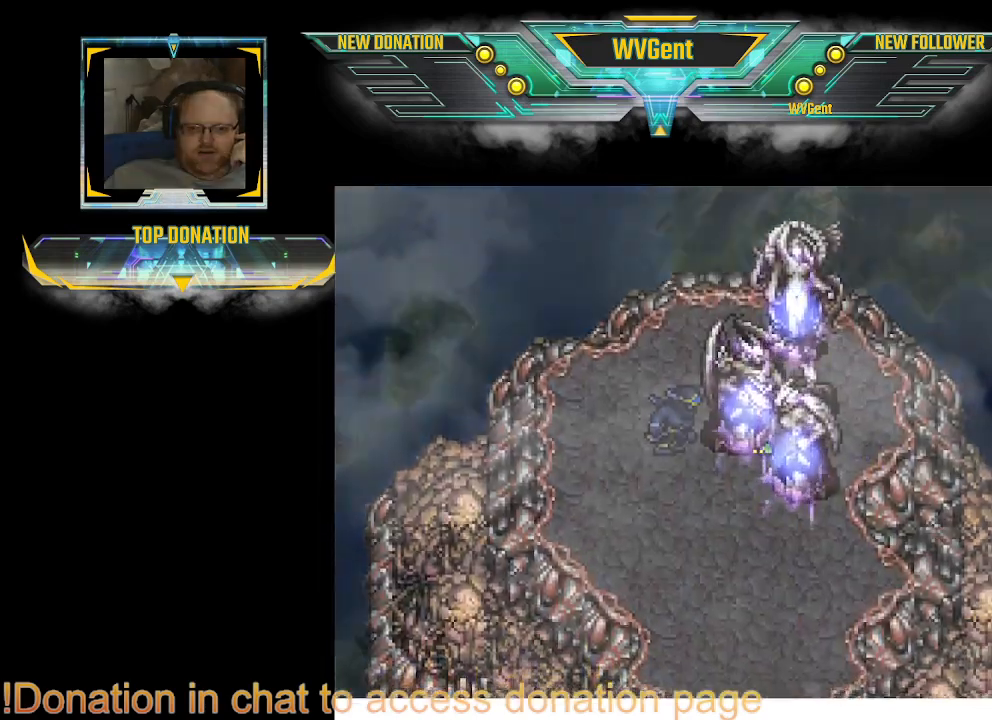
{"buttons": ["CROSS"], "left_stick": "center", "right_stick": "center", "events": [[33, "CROSS", "down"], [67, "CROSS", "up"], [100, "CROSS", "down"], [133, "CROSS", "up"], [167, "CROSS", "down"], [200, "CROSS", "up"], [233, "CROSS", "down"], [267, "CROSS", "up"], [367, "CROSS", "down"], [400, "CROSS", "up"], [433, "CROSS", "down"], [467, "CROSS", "up"], [500, "CROSS", "down"]]}
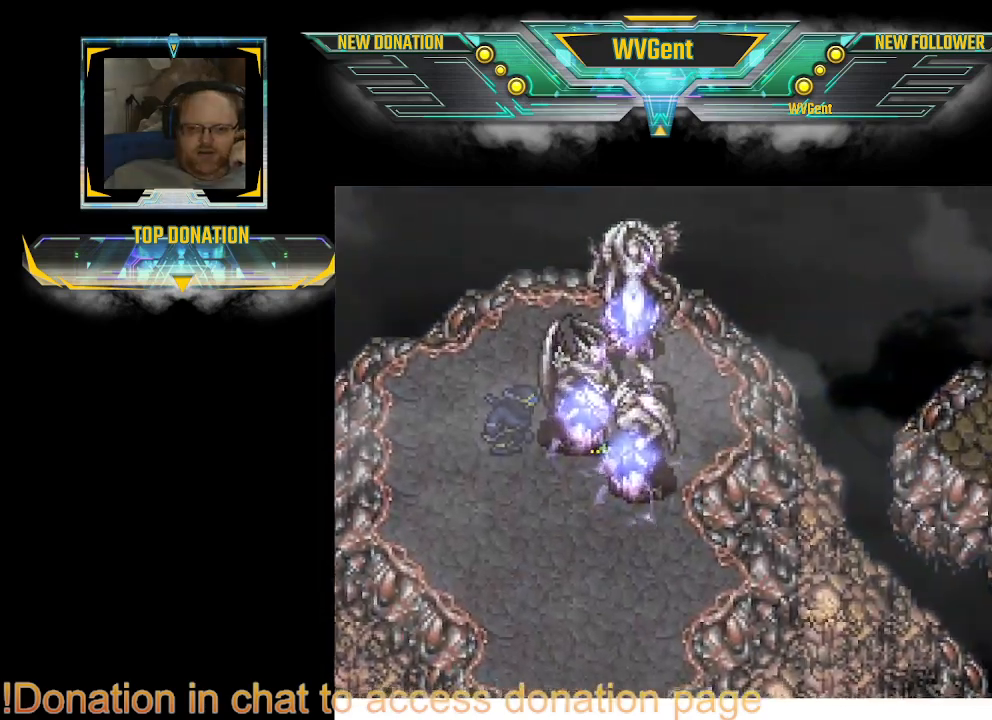
{"buttons": ["CROSS"], "left_stick": "center", "right_stick": "center", "events": [[67, "CROSS", "up"], [100, "CROSS", "down"], [133, "CROSS", "up"], [167, "CROSS", "down"], [200, "CROSS", "up"], [233, "CROSS", "down"], [267, "CROSS", "up"], [300, "CROSS", "down"], [333, "CROSS", "up"], [367, "CROSS", "down"]]}
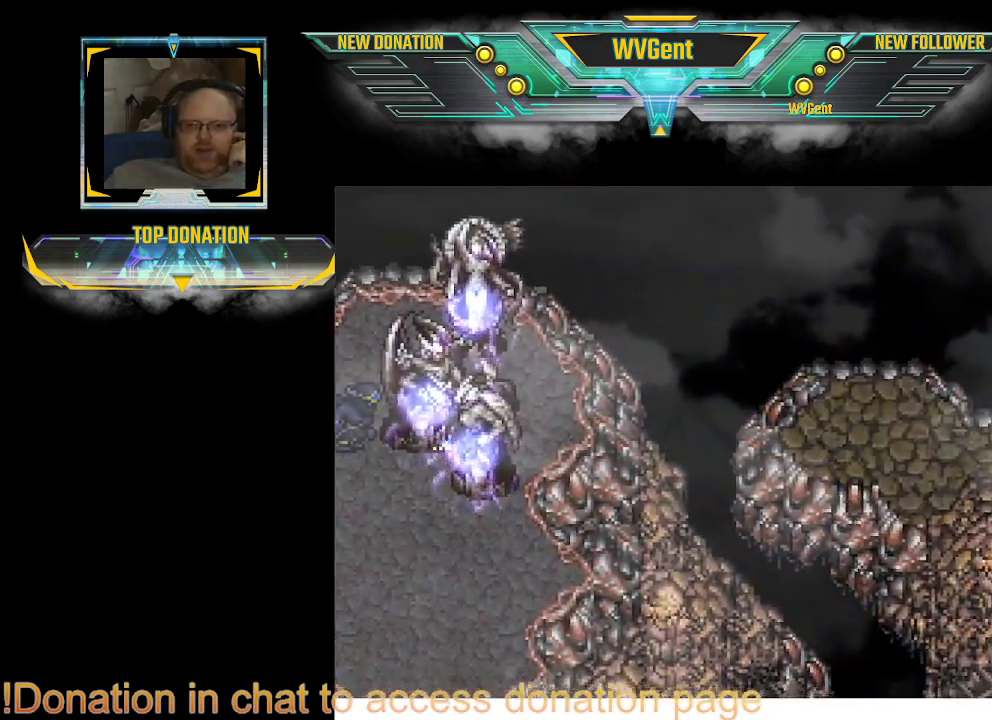
{"buttons": ["CROSS"], "left_stick": "center", "right_stick": "center", "events": [[200, "CROSS", "up"], [233, "CROSS", "down"], [267, "CROSS", "up"], [300, "CROSS", "down"], [400, "CROSS", "up"], [433, "CROSS", "down"]]}
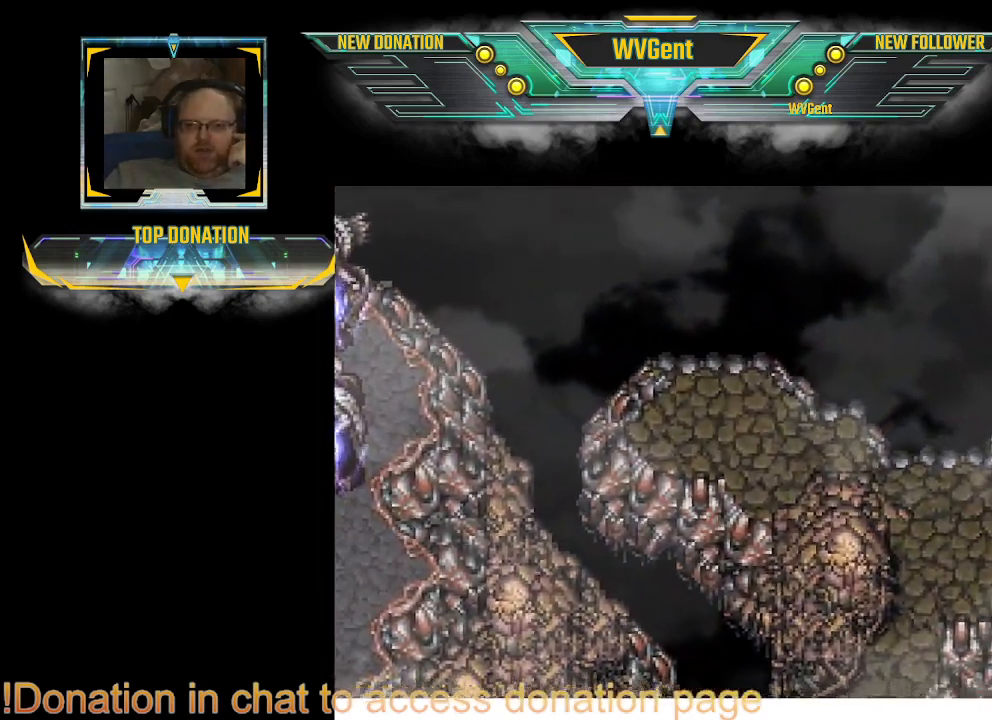
{"buttons": ["CROSS"], "left_stick": "right", "right_stick": "center", "events": [[133, "CROSS", "up"], [167, "CROSS", "down"], [200, "CROSS", "up"], [300, "CROSS", "down"], [333, "CROSS", "up"], [367, "CROSS", "down"], [400, "CROSS", "up"], [433, "CROSS", "down"], [433, "left_stick", "right"], [467, "CROSS", "up"], [500, "CROSS", "down"]]}
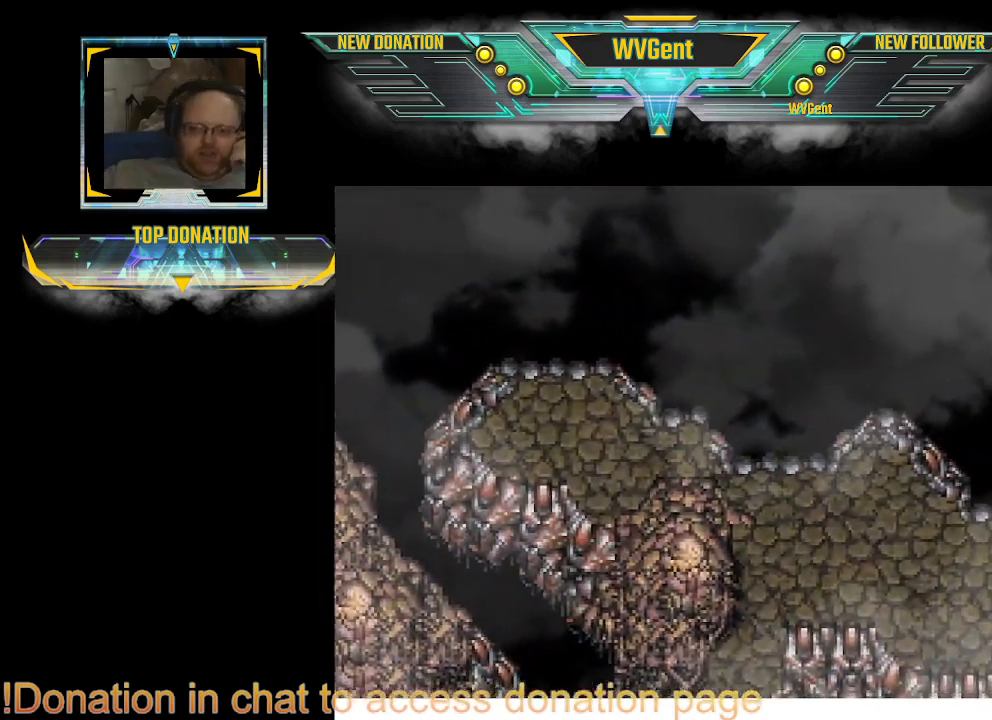
{"buttons": ["CROSS"], "left_stick": "right", "right_stick": "center", "events": [[33, "CROSS", "up"], [233, "CROSS", "down"], [267, "CROSS", "up"], [300, "CROSS", "down"], [333, "CROSS", "up"], [367, "CROSS", "down"], [400, "CROSS", "up"], [433, "CROSS", "down"], [467, "CROSS", "up"], [500, "CROSS", "down"]]}
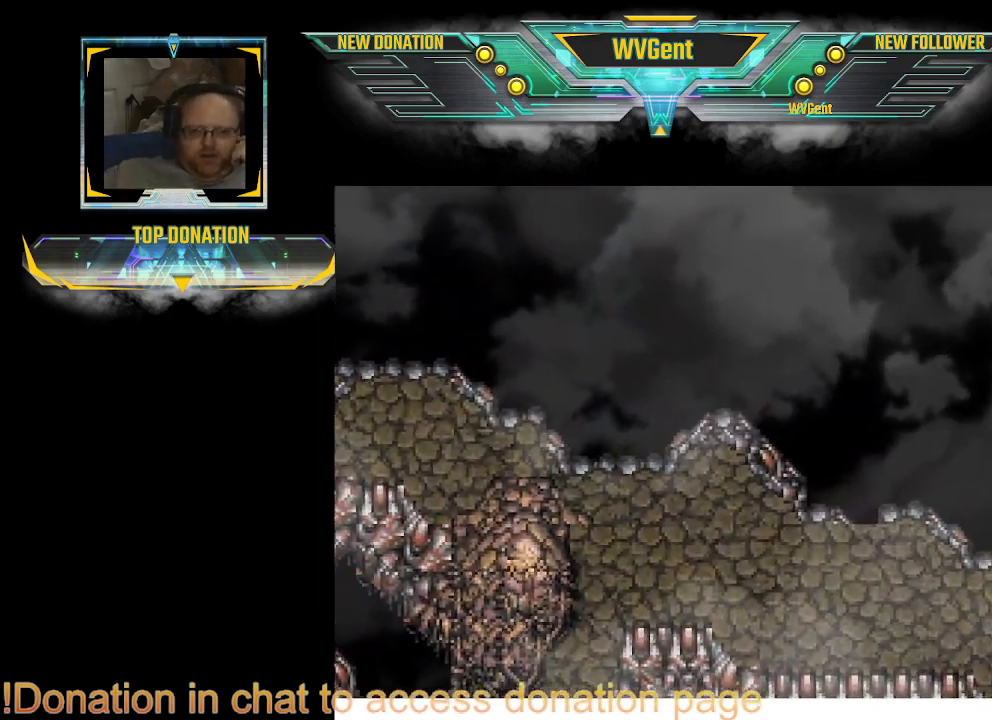
{"buttons": ["CROSS"], "left_stick": "right", "right_stick": "center", "events": [[100, "CROSS", "up"], [133, "CROSS", "down"], [167, "CROSS", "up"], [267, "CROSS", "down"], [333, "CROSS", "up"], [367, "CROSS", "down"], [400, "CROSS", "up"], [433, "CROSS", "down"], [467, "CROSS", "up"], [500, "CROSS", "down"]]}
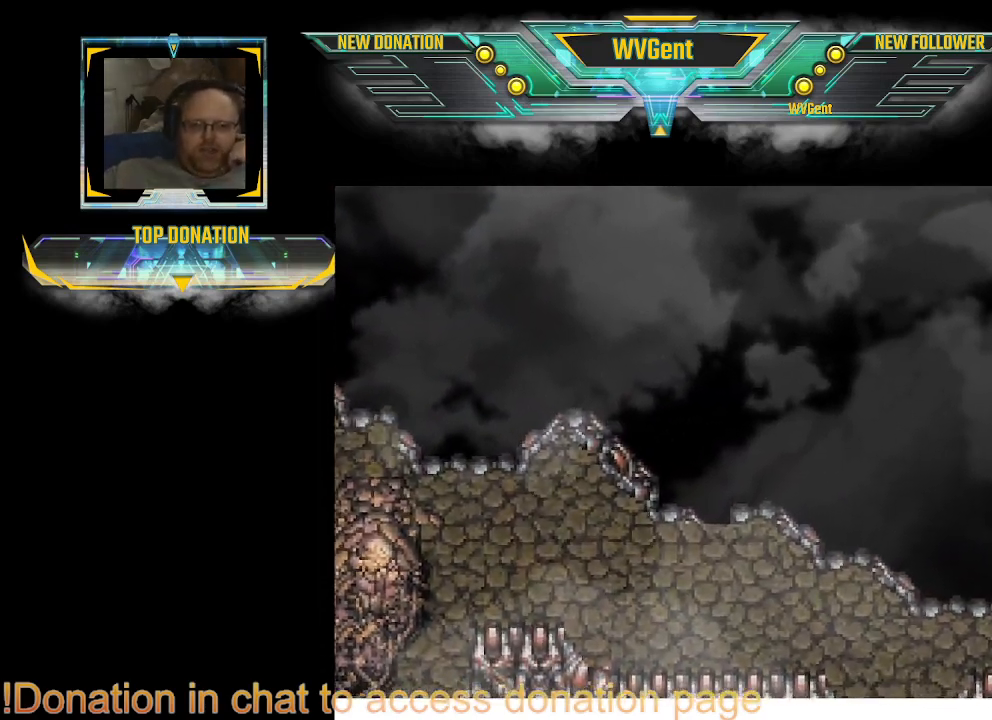
{"buttons": ["CROSS"], "left_stick": "right", "right_stick": "center", "events": [[33, "CROSS", "up"], [67, "CROSS", "down"], [100, "CROSS", "up"], [133, "CROSS", "down"], [167, "CROSS", "up"], [267, "CROSS", "down"], [333, "CROSS", "up"], [367, "CROSS", "down"], [400, "CROSS", "up"], [433, "CROSS", "down"], [467, "CROSS", "up"], [500, "CROSS", "down"]]}
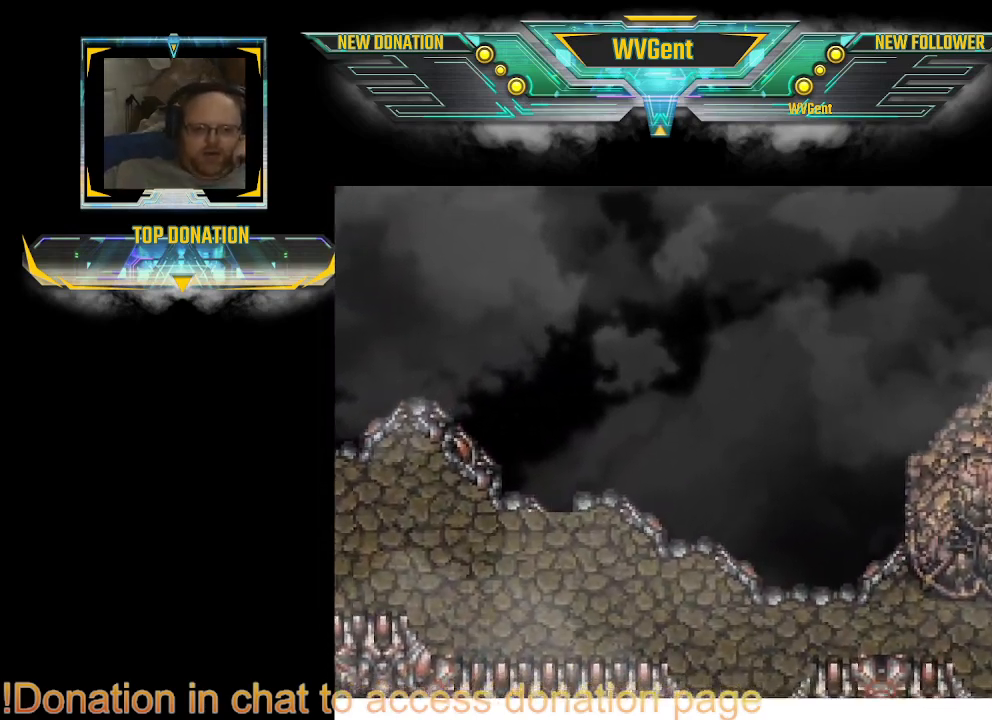
{"buttons": ["CROSS"], "left_stick": "right", "right_stick": "center", "events": [[33, "CROSS", "up"], [67, "CROSS", "down"], [100, "CROSS", "up"], [133, "CROSS", "down"], [167, "CROSS", "up"], [200, "CROSS", "down"], [233, "CROSS", "up"], [267, "CROSS", "down"], [400, "CROSS", "up"], [433, "CROSS", "down"], [467, "CROSS", "up"], [500, "CROSS", "down"]]}
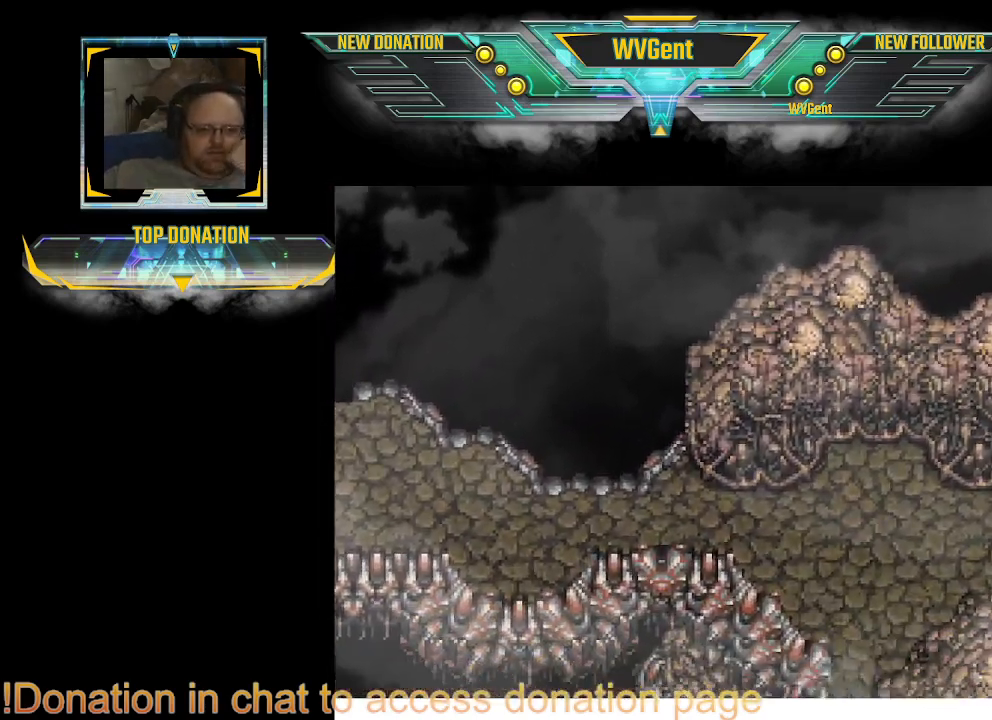
{"buttons": ["CROSS"], "left_stick": "right", "right_stick": "center", "events": [[33, "CROSS", "up"], [67, "CROSS", "down"], [100, "CROSS", "up"], [133, "CROSS", "down"], [167, "CROSS", "up"], [367, "CROSS", "down"], [467, "CROSS", "up"], [500, "CROSS", "down"]]}
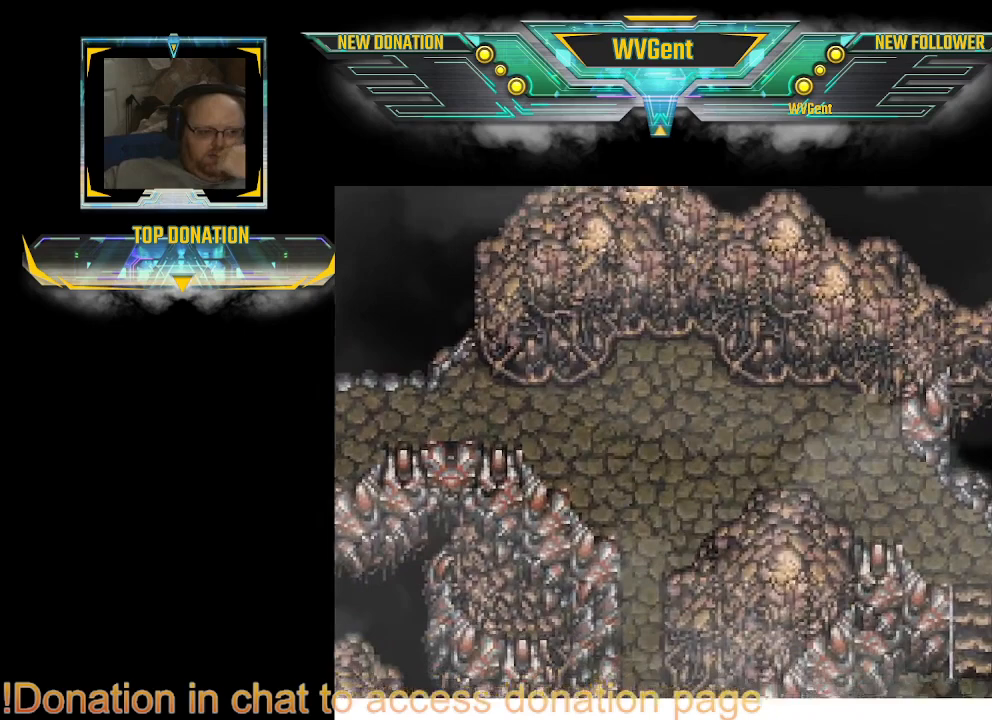
{"buttons": ["CROSS"], "left_stick": "right", "right_stick": "center", "events": [[33, "CROSS", "up"], [67, "CROSS", "down"], [100, "CROSS", "up"], [133, "CROSS", "down"], [167, "CROSS", "up"], [200, "CROSS", "down"], [233, "CROSS", "up"], [267, "CROSS", "down"], [300, "CROSS", "up"], [333, "CROSS", "down"], [467, "CROSS", "up"], [500, "CROSS", "down"]]}